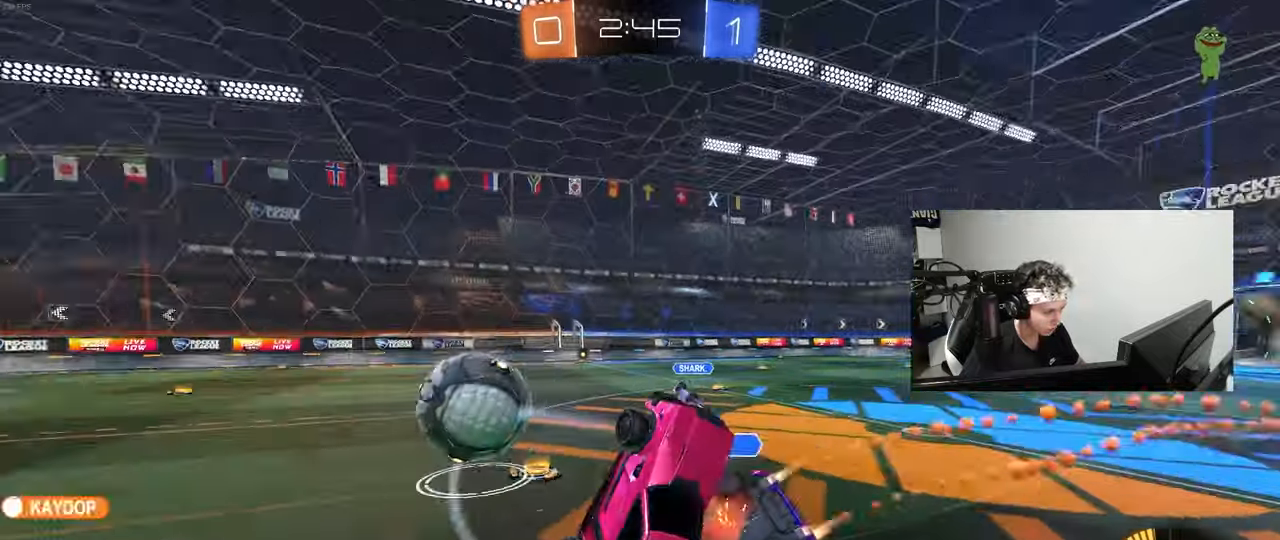
Gameplay with keyboard and mouse; each line is a JSON object with the keys and mouse buttons held at the frame after it. "events" lists presses ("down") and releases ("up") of "1", "2", "3", "4", "5", "a", "alt", "c", "caps_lock", "ctrl", "d", "e", "f", "g", "q", "r", "s", "shift", "space", "t", "tab", "v", "w", "x", "z", "mouse_left", "mouse_wheel" and "mouse_right" between this image and that frame as [ms after this image, input, new state], when the widget could be followed in between. "mouse_left", "mouse_wheel", "mouse_right" = the "left", "wheel", "right" buttons of the "mouse" list. No other keys are recorded. "wheel" means that the mouse wheel is clicked or scrolled. "mouse_move" is the direction in which the mouse moves at that frame (one of eight, or "still"), when it could be read.
{"keys": ["a", "s"], "mouse": [], "mouse_move": "still", "events": [[83, "w", "up"], [233, "s", "down"], [283, "a", "down"], [367, "shift", "up"]]}
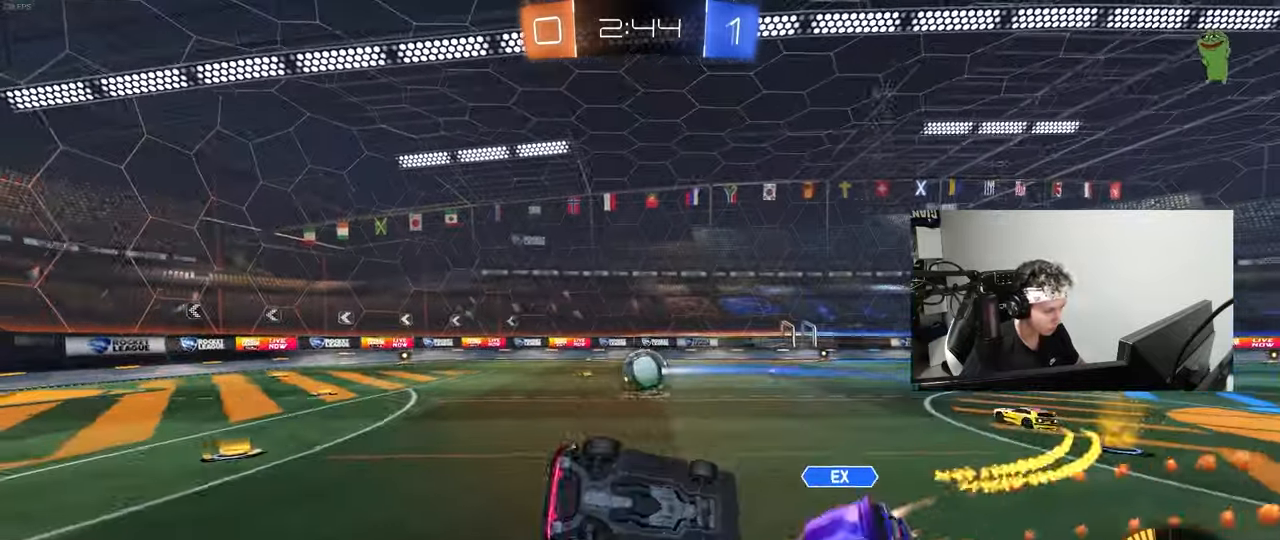
{"keys": ["d", "shift"], "mouse": [], "mouse_move": "still", "events": [[250, "a", "up"], [250, "d", "down"], [250, "shift", "down"], [433, "s", "up"]]}
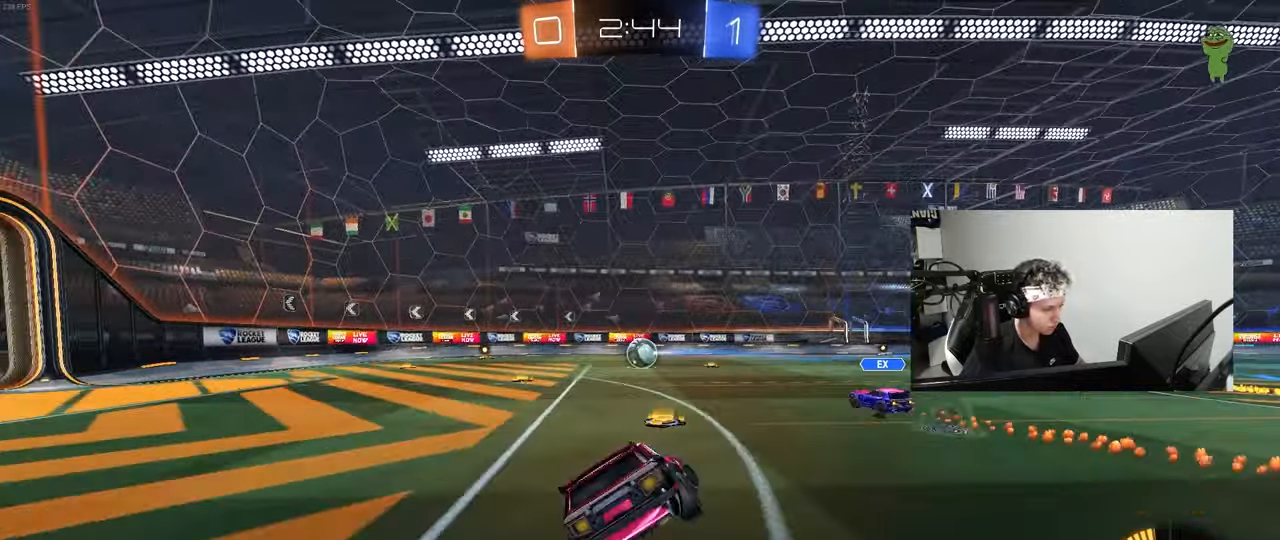
{"keys": ["d", "s"], "mouse": [], "mouse_move": "still", "events": [[83, "d", "up"], [217, "w", "down"], [267, "shift", "up"], [367, "w", "up"], [450, "s", "down"], [500, "d", "down"]]}
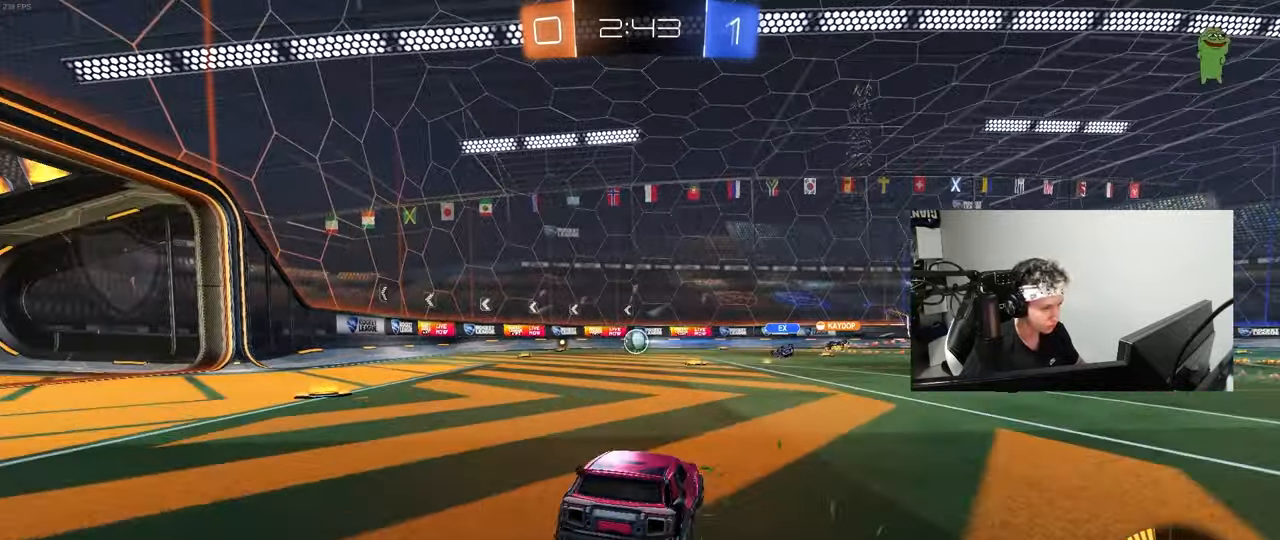
{"keys": [], "mouse": [], "mouse_move": "still", "events": [[100, "d", "up"], [100, "mouse_right", "down"], [100, "s", "up"], [133, "mouse_right", "up"], [283, "a", "down"], [283, "w", "down"], [333, "a", "up"], [367, "w", "up"]]}
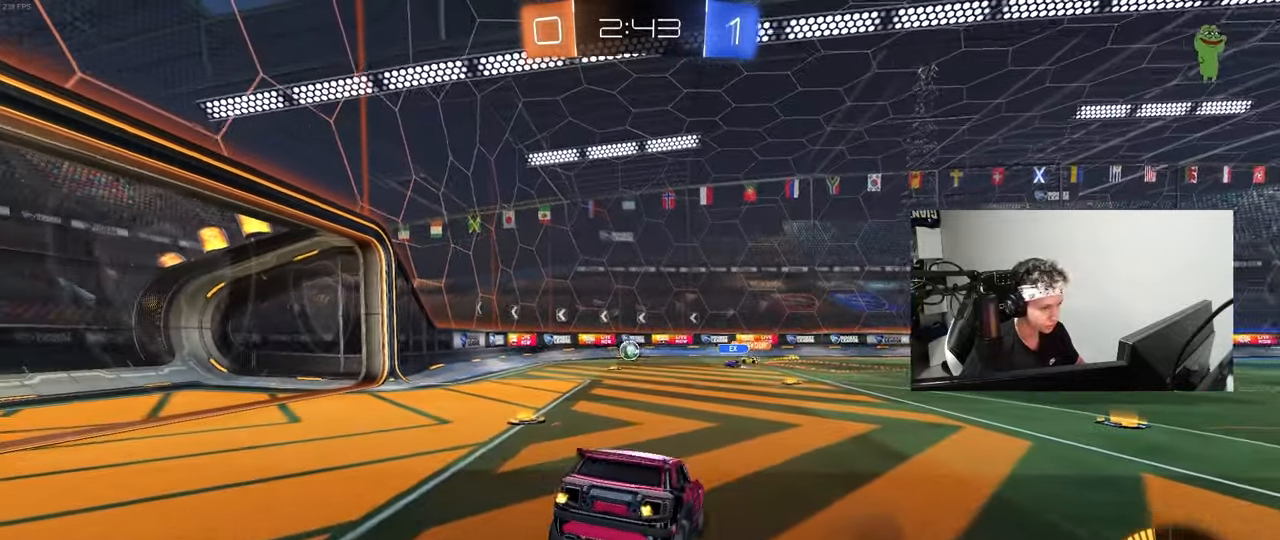
{"keys": ["w"], "mouse": [], "mouse_move": "up-right", "events": [[17, "s", "down"], [67, "a", "down"], [200, "d", "down"], [350, "a", "up"], [350, "s", "up"], [383, "d", "up"], [483, "w", "down"]]}
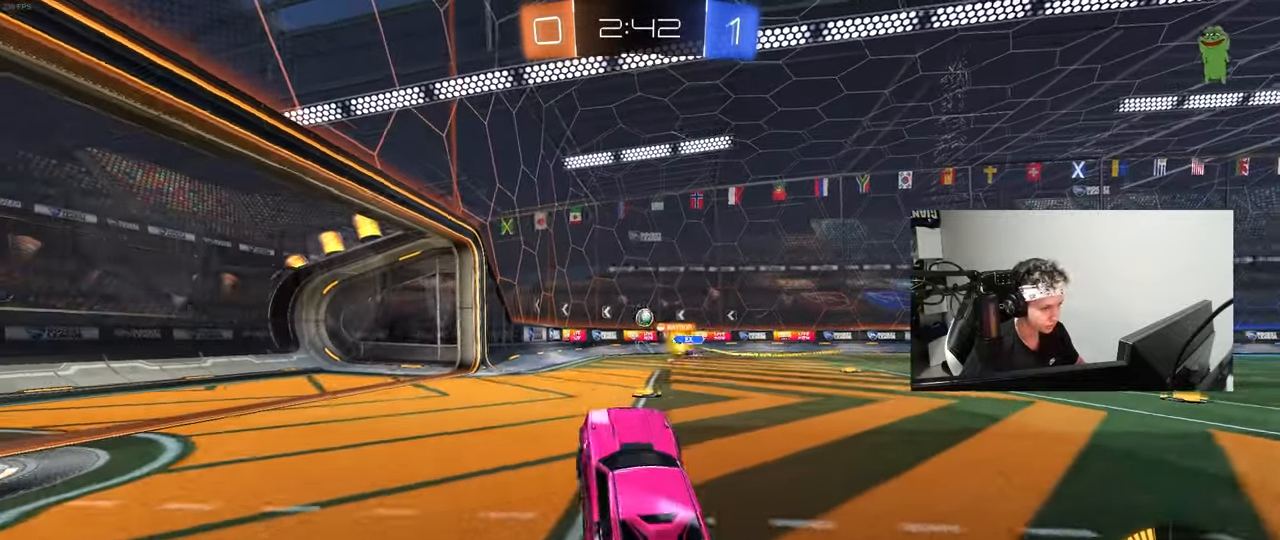
{"keys": ["w"], "mouse": [], "mouse_move": "still", "events": [[83, "mouse_right", "down"], [217, "mouse_right", "up"], [350, "d", "down"], [500, "d", "up"]]}
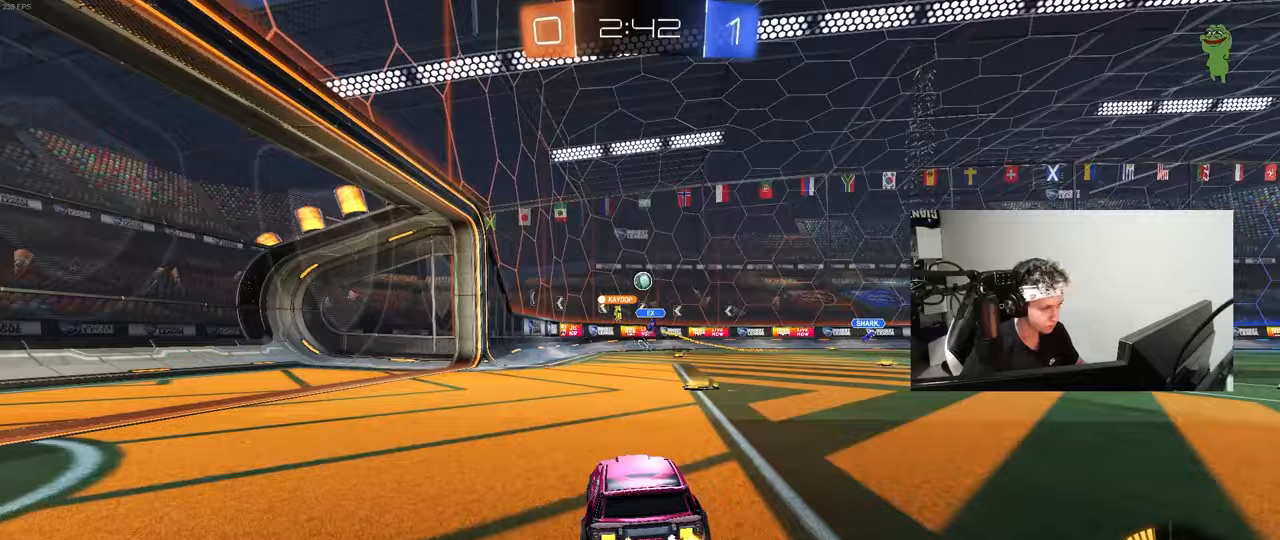
{"keys": [], "mouse": [], "mouse_move": "still", "events": [[183, "d", "down"], [283, "d", "up"], [383, "w", "up"]]}
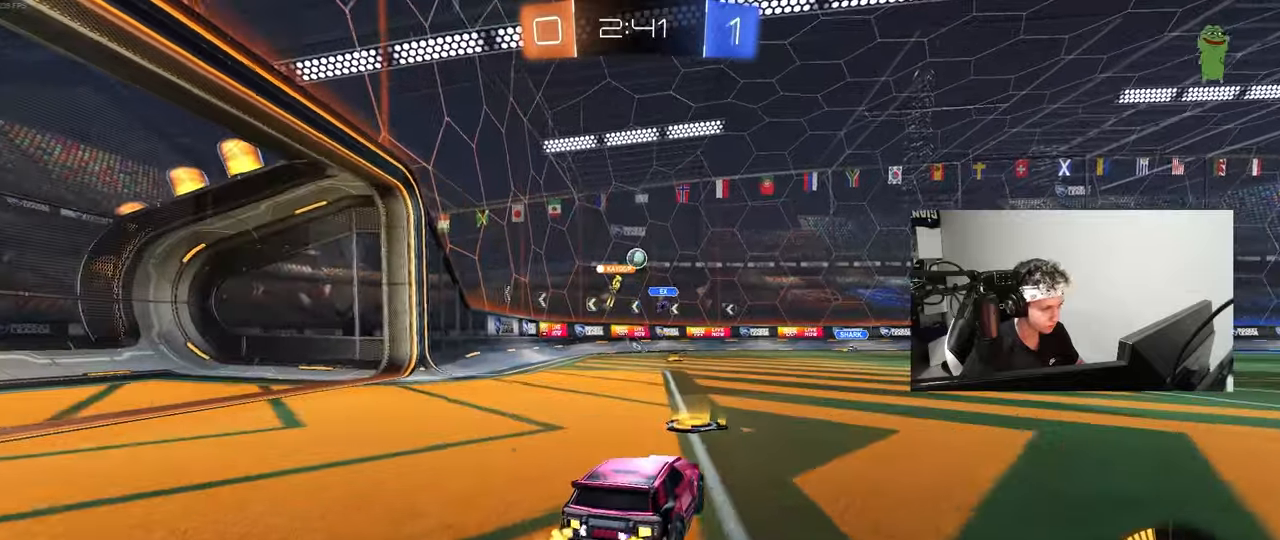
{"keys": ["tab", "w"], "mouse": [], "mouse_move": "still", "events": [[67, "a", "down"], [67, "d", "down"], [67, "w", "down"], [117, "a", "up"], [200, "d", "up"], [333, "tab", "down"]]}
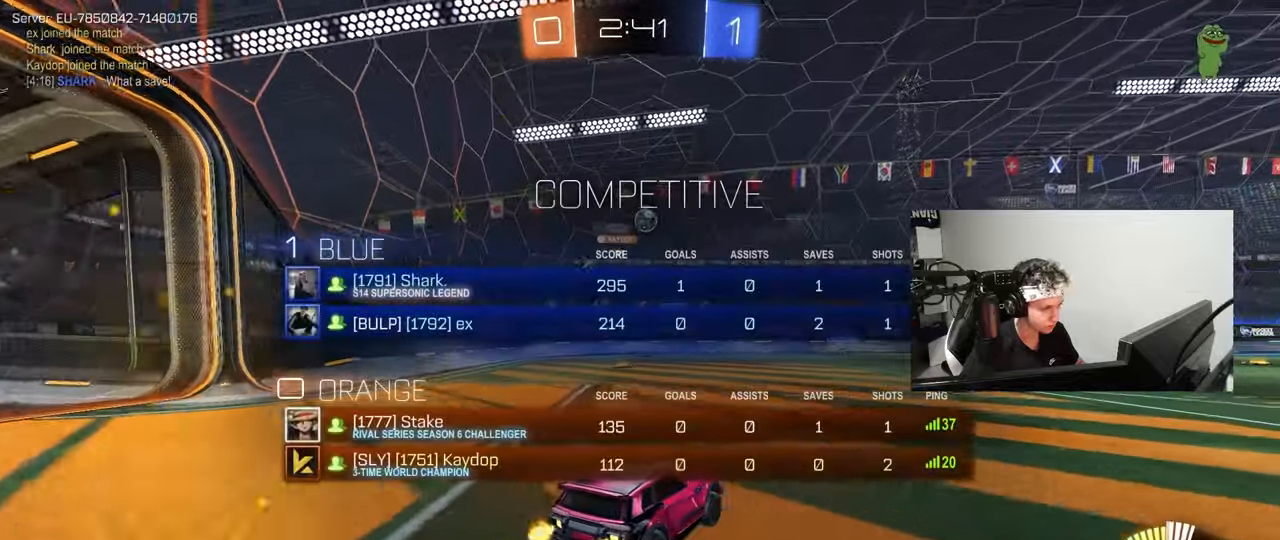
{"keys": ["w"], "mouse": ["left"], "mouse_move": "still", "events": [[33, "tab", "up"], [267, "mouse_left", "down"], [367, "d", "down"], [450, "d", "up"]]}
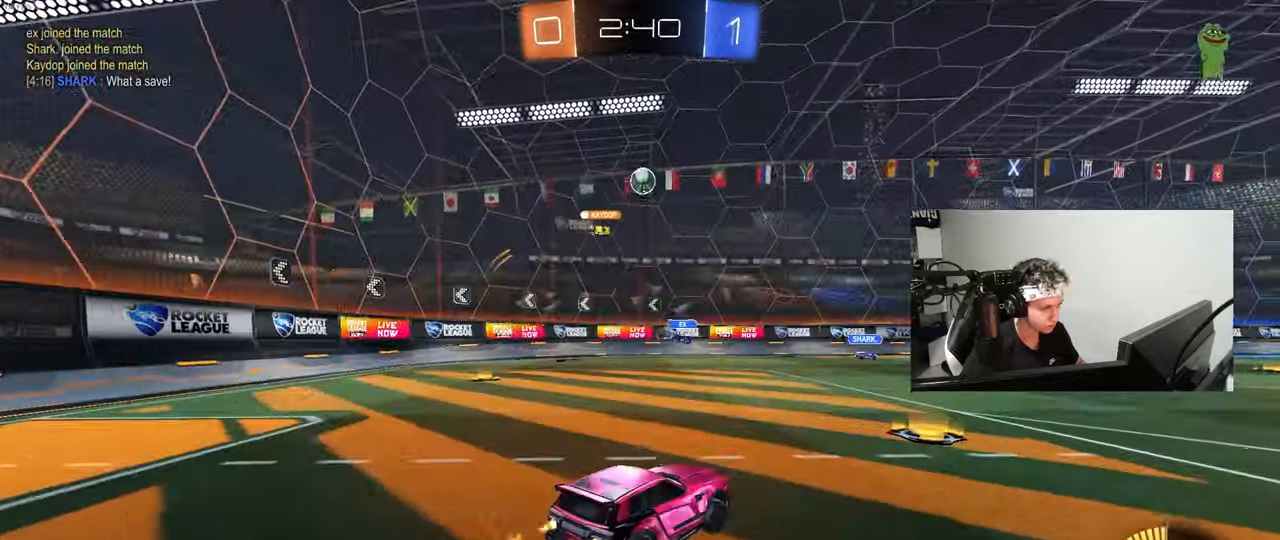
{"keys": ["w"], "mouse": [], "mouse_move": "still", "events": [[50, "mouse_left", "up"], [100, "d", "down"], [467, "d", "up"]]}
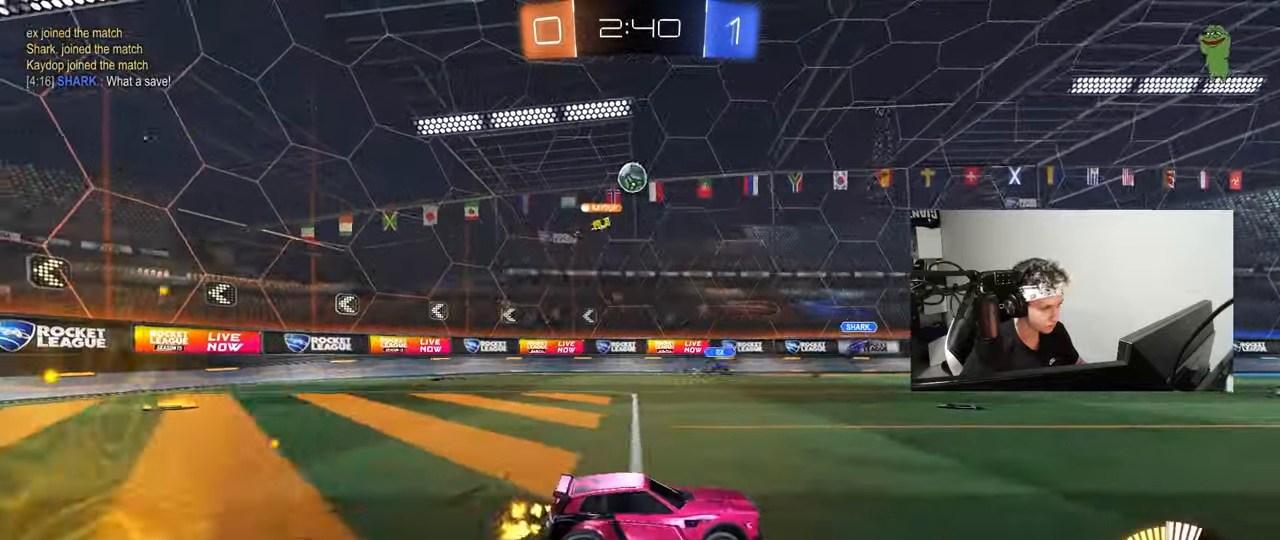
{"keys": ["w"], "mouse": [], "mouse_move": "still", "events": [[67, "mouse_left", "down"], [150, "d", "down"], [250, "mouse_left", "up"], [300, "d", "up"]]}
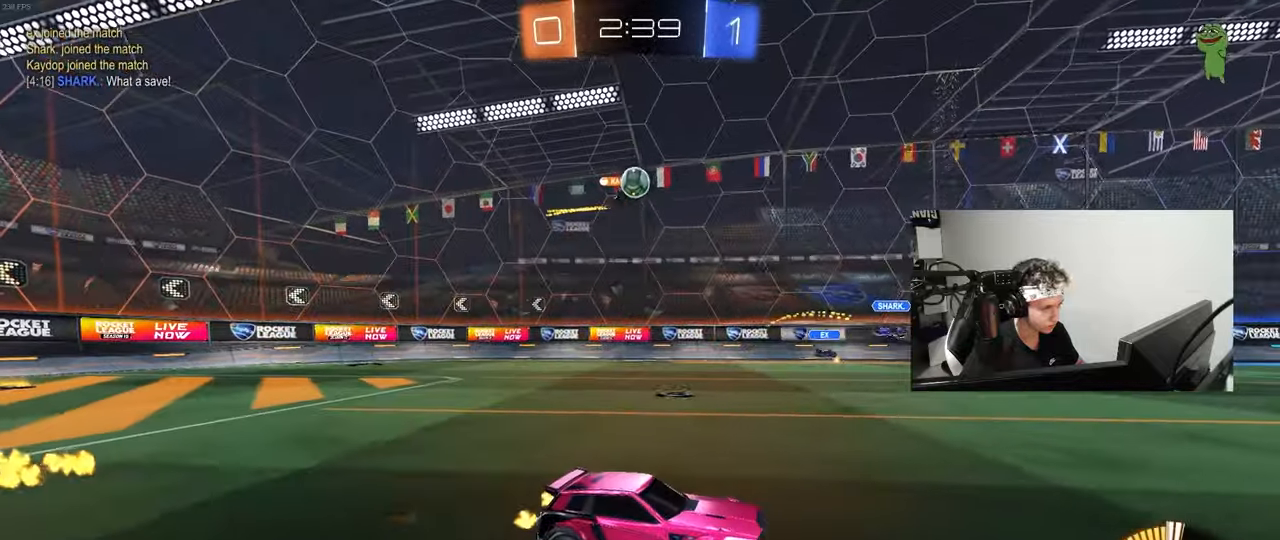
{"keys": ["d", "s"], "mouse": ["right"], "mouse_move": "down", "events": [[83, "a", "down"], [350, "w", "up"], [400, "a", "up"], [400, "mouse_right", "down"], [500, "d", "down"], [500, "s", "down"]]}
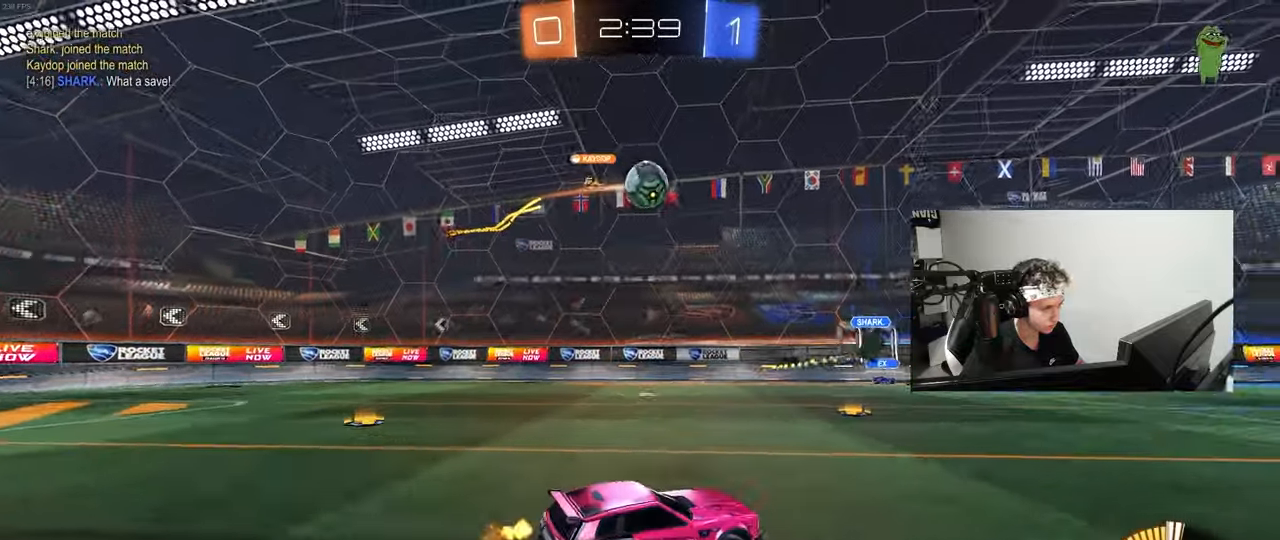
{"keys": [], "mouse": ["left"], "mouse_move": "still", "events": [[100, "a", "down"], [100, "d", "up"], [100, "shift", "down"], [133, "mouse_right", "up"], [133, "s", "up"], [233, "d", "down"], [233, "mouse_left", "down"], [233, "shift", "up"], [233, "w", "down"], [283, "d", "up"], [333, "a", "up"], [367, "w", "up"]]}
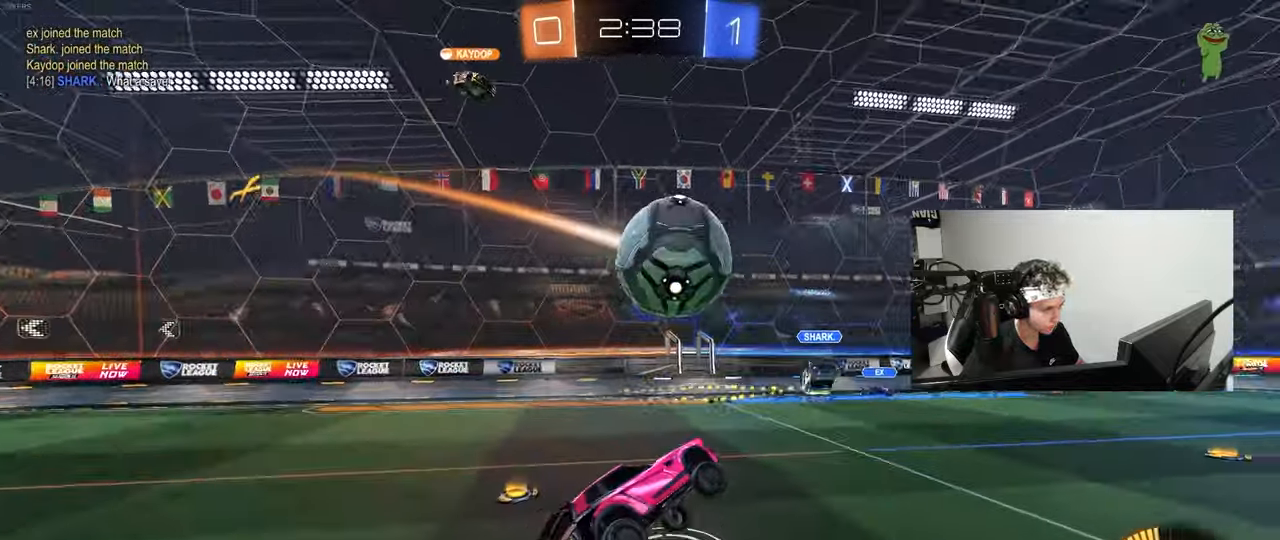
{"keys": ["d", "s", "shift"], "mouse": ["left"], "mouse_move": "still", "events": [[100, "d", "down"], [100, "shift", "down"], [100, "w", "down"], [150, "mouse_right", "down"], [200, "s", "down"], [250, "w", "up"], [350, "mouse_right", "up"]]}
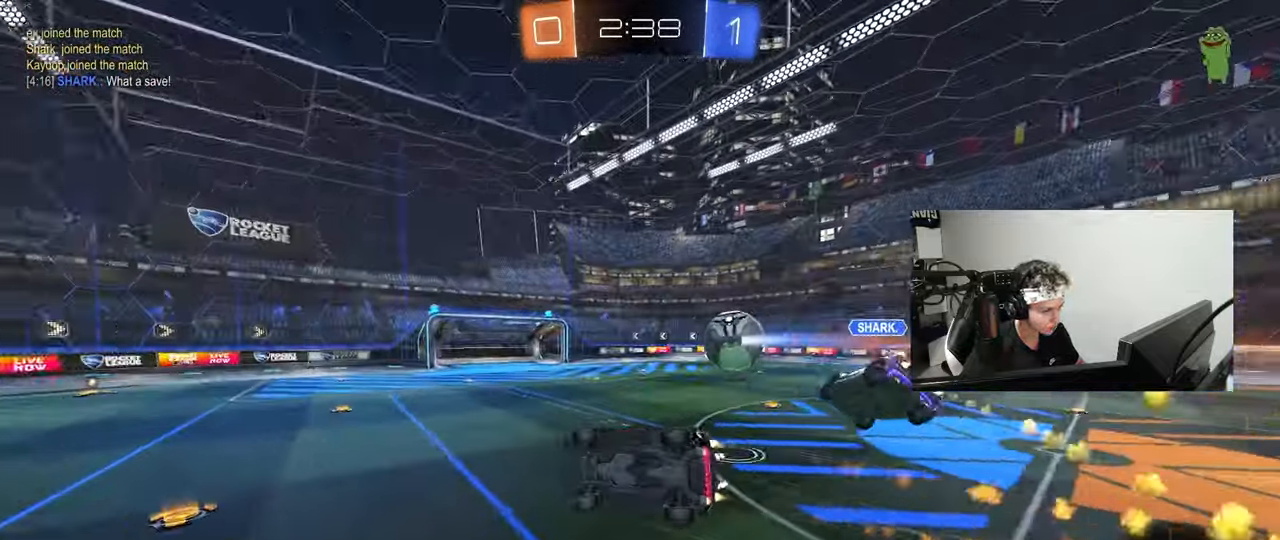
{"keys": ["d", "s", "shift"], "mouse": [], "mouse_move": "up-right", "events": [[33, "mouse_left", "up"], [217, "s", "up"], [317, "s", "down"], [317, "space", "down"], [500, "space", "up"]]}
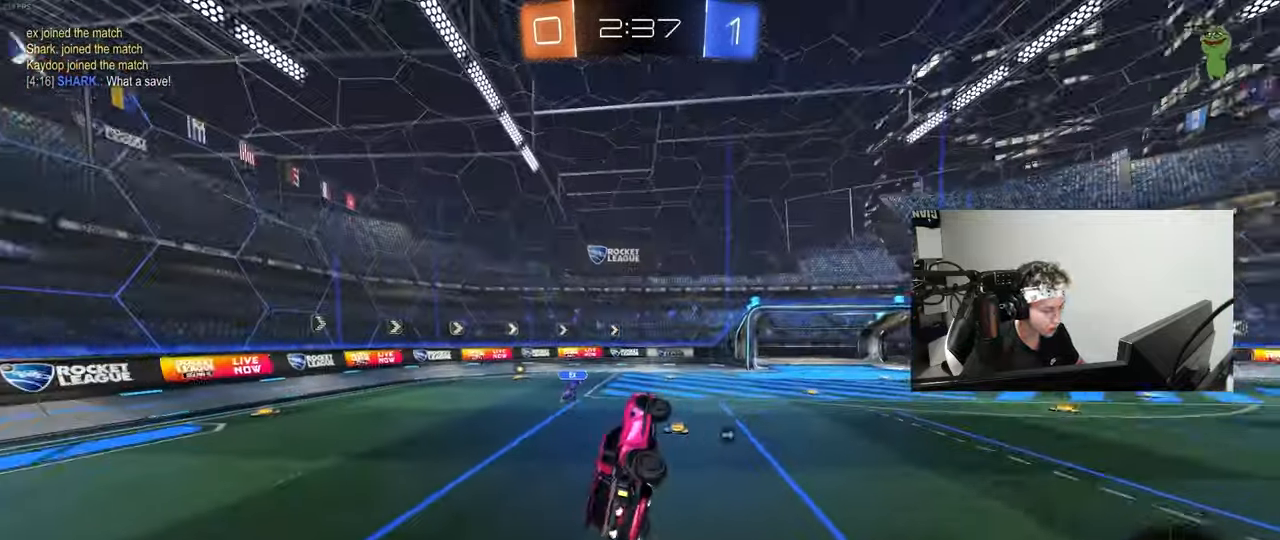
{"keys": [], "mouse": [], "mouse_move": "still", "events": [[100, "a", "down"], [100, "d", "up"], [100, "s", "up"], [100, "shift", "up"], [183, "a", "up"], [283, "d", "down"], [283, "shift", "down"], [333, "d", "up"], [333, "shift", "up"], [383, "a", "down"], [467, "a", "up"]]}
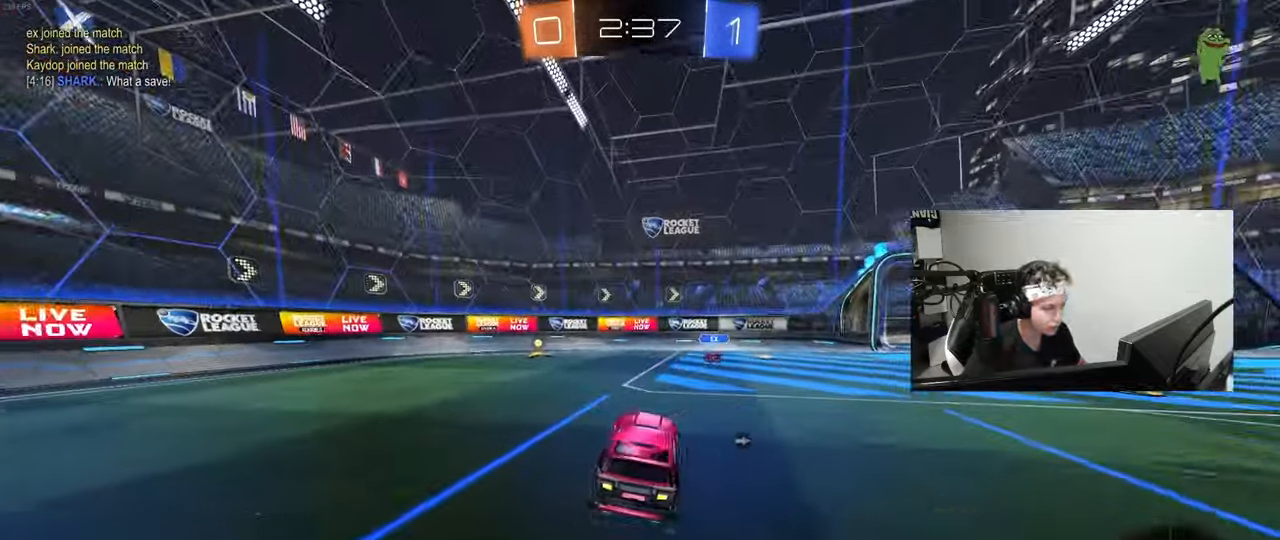
{"keys": ["a", "shift", "w"], "mouse": [], "mouse_move": "still", "events": [[17, "mouse_left", "down"], [67, "w", "down"], [100, "a", "down"], [200, "a", "up"], [250, "space", "down"], [300, "mouse_left", "up"], [383, "space", "up"], [433, "a", "down"], [433, "shift", "down"]]}
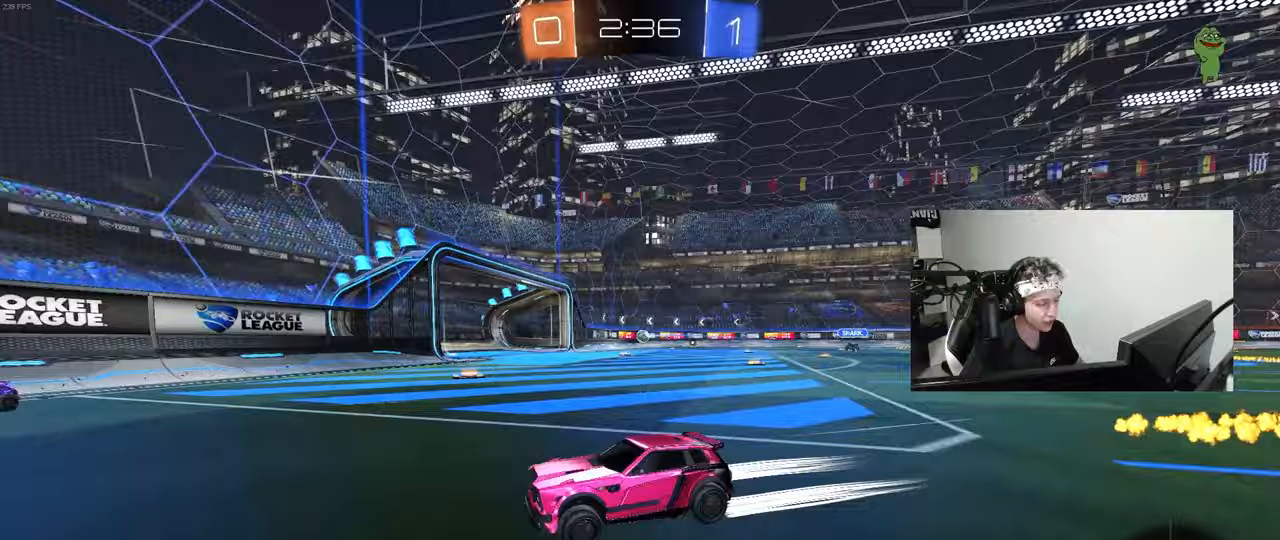
{"keys": ["a", "w"], "mouse": [], "mouse_move": "still", "events": [[33, "mouse_left", "down"], [83, "shift", "up"], [117, "a", "up"], [167, "d", "down"], [217, "d", "up"], [267, "a", "down"], [317, "shift", "down"], [450, "mouse_left", "up"], [450, "shift", "up"]]}
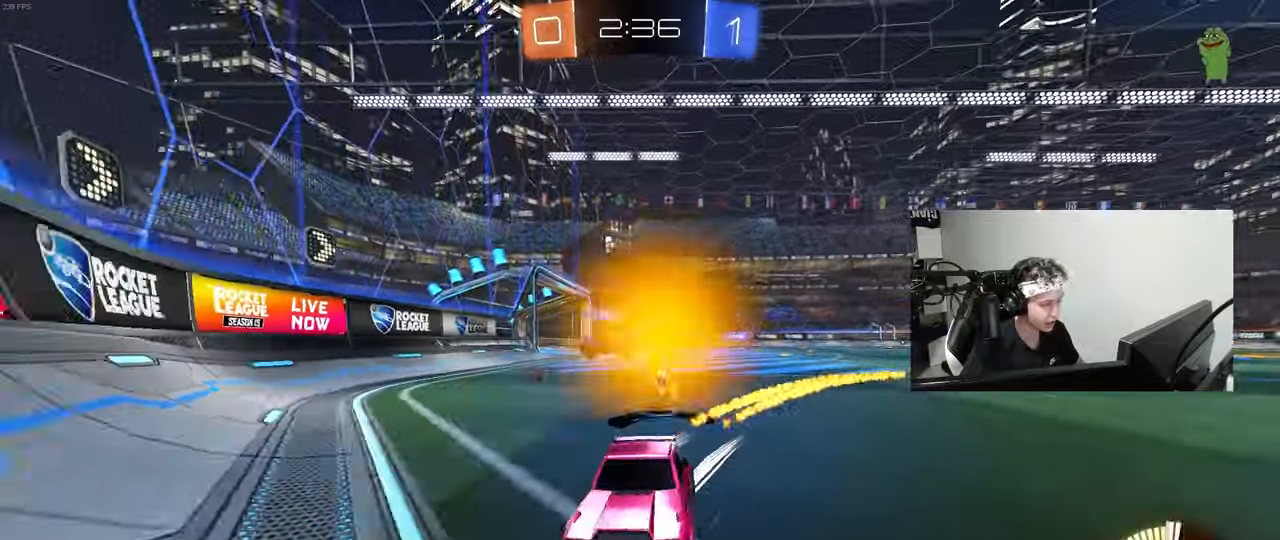
{"keys": ["a", "w"], "mouse": [], "mouse_move": "up-right", "events": [[150, "shift", "down"], [233, "shift", "up"]]}
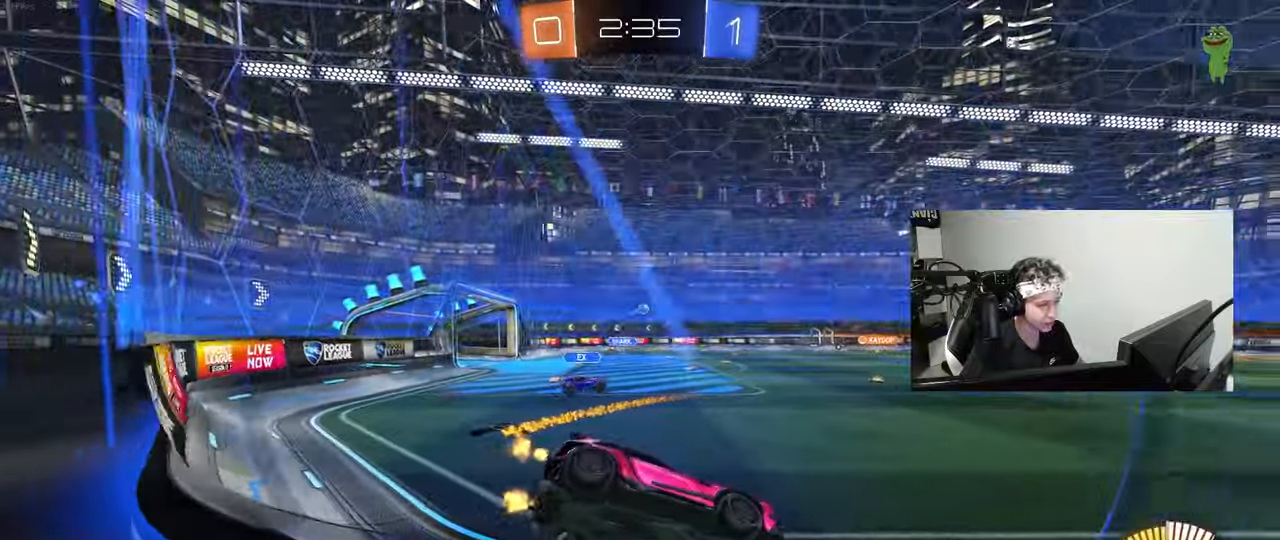
{"keys": ["w"], "mouse": ["left"], "mouse_move": "still", "events": [[17, "mouse_left", "down"], [150, "a", "up"], [350, "d", "down"], [483, "d", "up"]]}
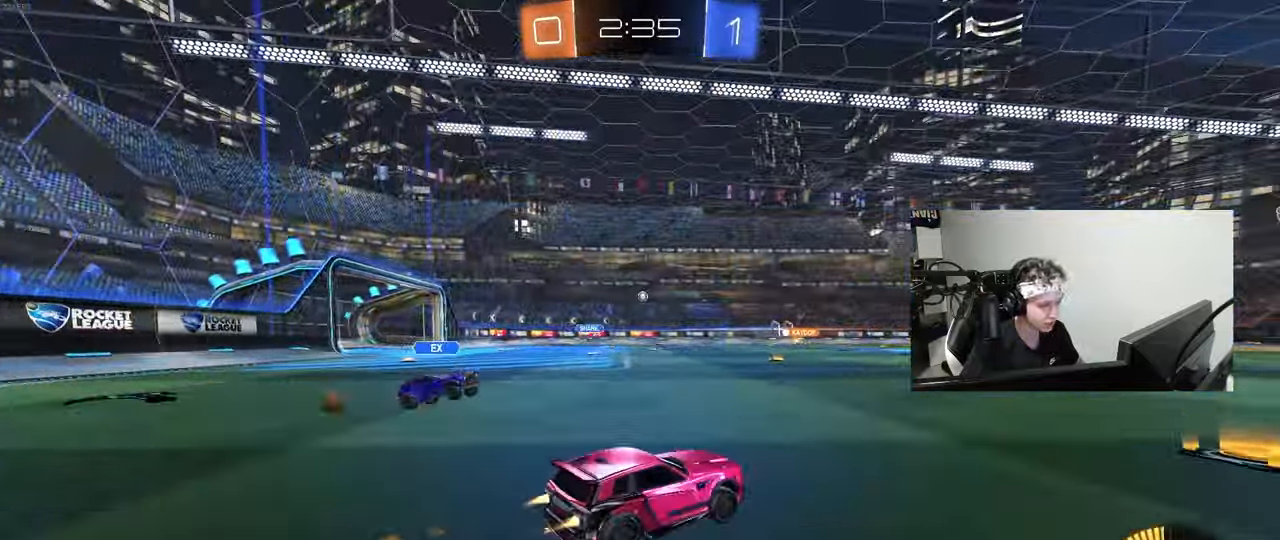
{"keys": ["a", "w"], "mouse": [], "mouse_move": "still", "events": [[17, "mouse_left", "up"], [117, "mouse_left", "down"], [167, "a", "down"], [267, "shift", "down"], [350, "mouse_left", "up"], [350, "shift", "up"]]}
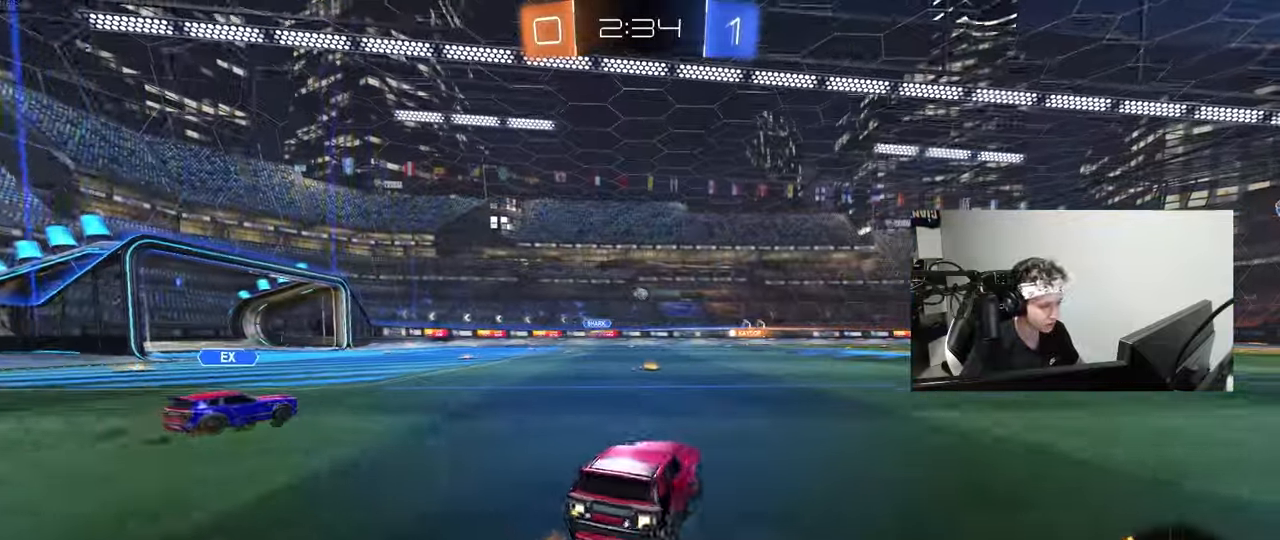
{"keys": ["d", "w"], "mouse": ["left"], "mouse_move": "still", "events": [[133, "a", "up"], [233, "d", "down"], [333, "d", "up"], [417, "d", "down"], [417, "mouse_left", "down"]]}
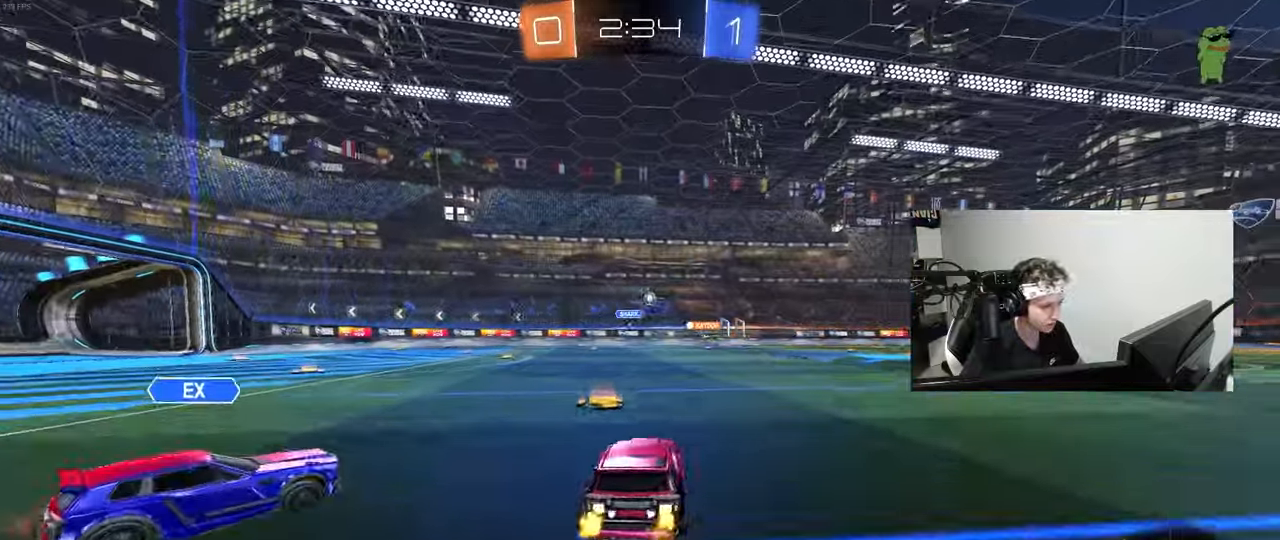
{"keys": ["w"], "mouse": ["left"], "mouse_move": "still", "events": [[400, "d", "up"]]}
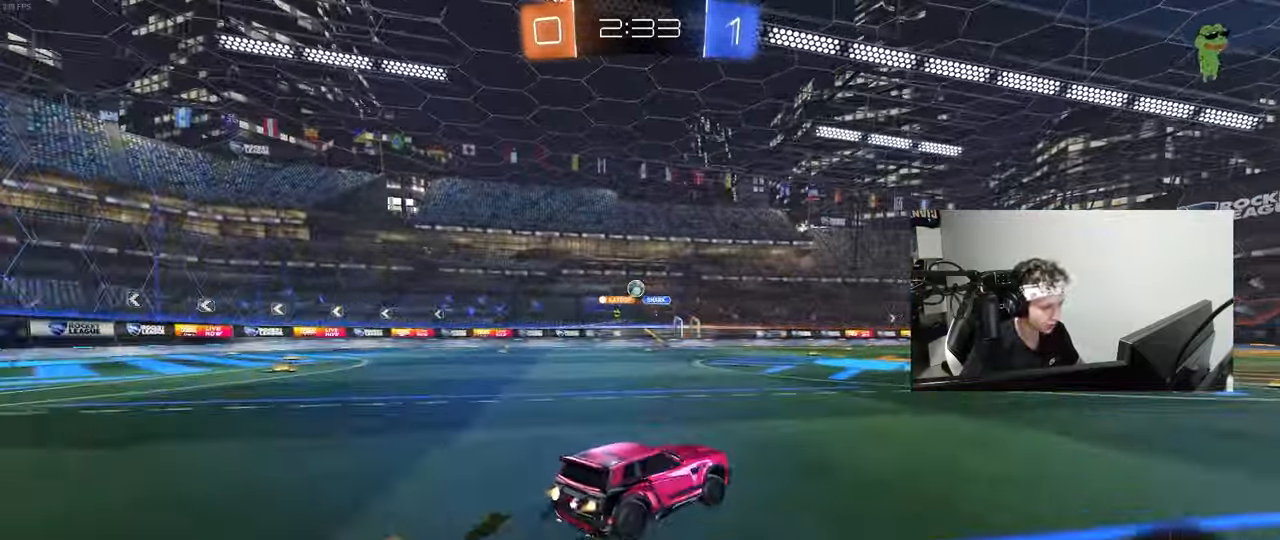
{"keys": ["d", "shift", "w"], "mouse": ["left"], "mouse_move": "still", "events": [[83, "mouse_left", "up"], [167, "d", "down"], [167, "w", "up"], [217, "a", "down"], [217, "s", "down"], [267, "a", "up"], [350, "s", "up"], [500, "mouse_left", "down"], [500, "shift", "down"], [500, "w", "down"]]}
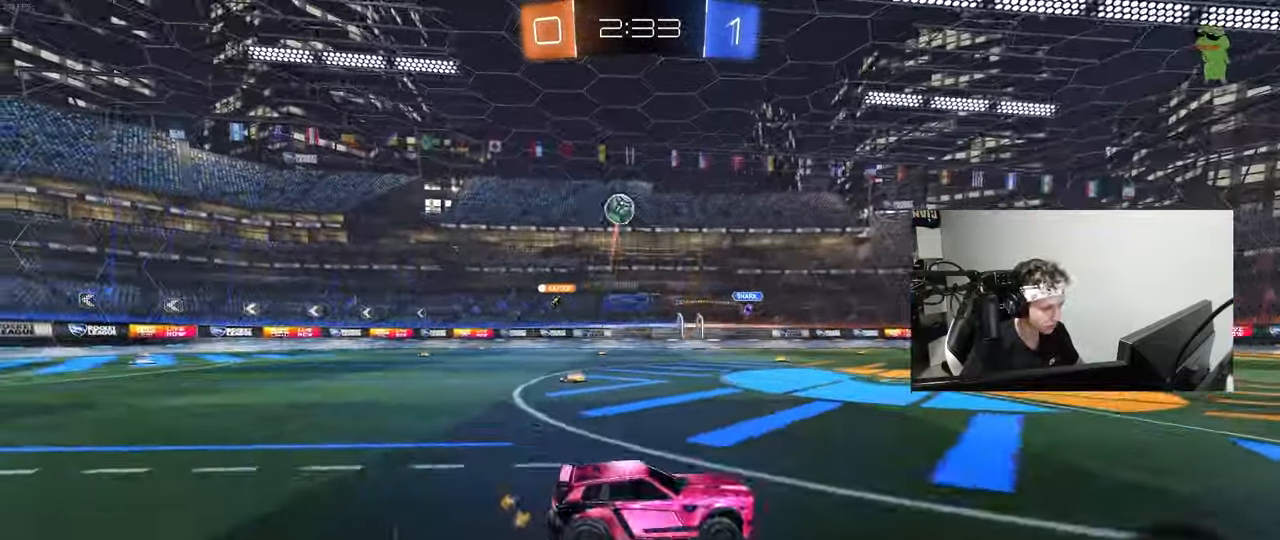
{"keys": ["d", "w"], "mouse": [], "mouse_move": "still", "events": [[133, "shift", "up"], [283, "mouse_left", "up"], [333, "shift", "down"], [367, "shift", "up"]]}
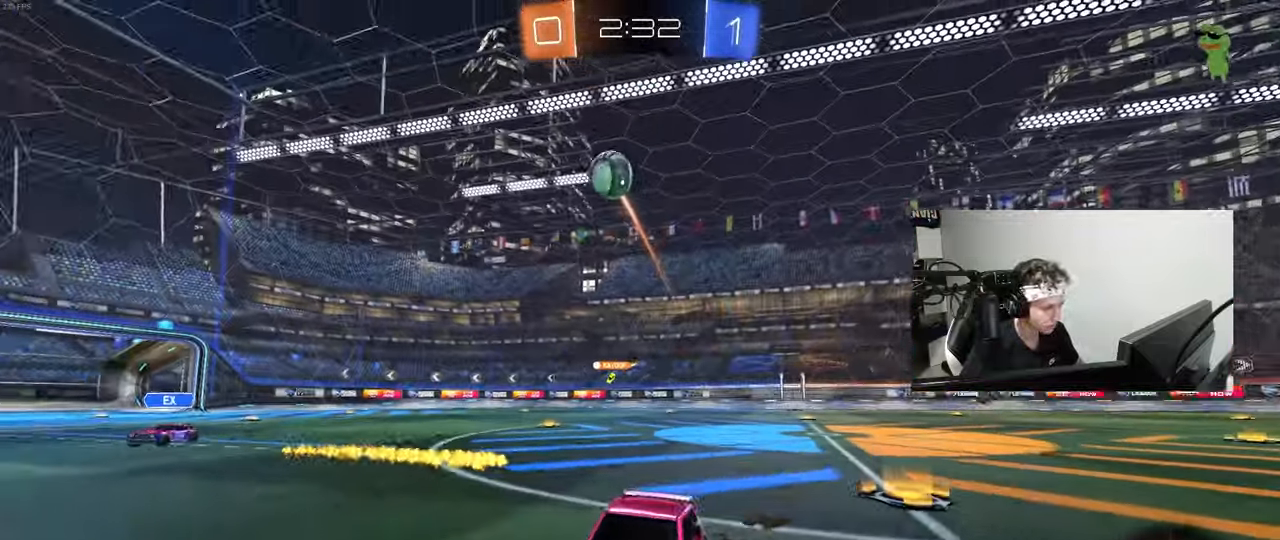
{"keys": [], "mouse": ["left", "right"], "mouse_move": "up", "events": [[150, "w", "up"], [200, "d", "up"], [200, "mouse_right", "down"], [200, "s", "down"], [250, "a", "down"], [250, "mouse_left", "down"], [250, "shift", "down"], [383, "mouse_right", "up"], [417, "mouse_right", "down"], [433, "a", "up"], [433, "s", "up"], [433, "shift", "up"]]}
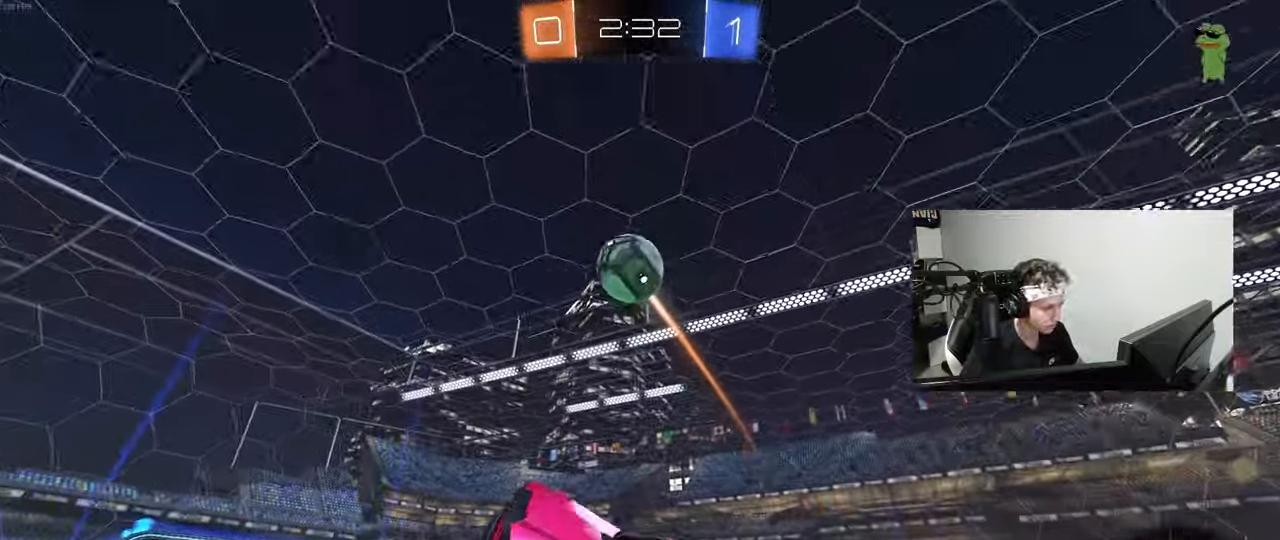
{"keys": ["a", "shift"], "mouse": ["left"], "mouse_move": "up", "events": [[33, "a", "down"], [33, "s", "down"], [33, "shift", "down"], [83, "shift", "up"], [117, "d", "down"], [167, "mouse_right", "up"], [267, "s", "up"], [317, "d", "up"], [317, "s", "down"], [400, "mouse_left", "up"], [400, "shift", "down"], [450, "mouse_left", "down"], [500, "s", "up"]]}
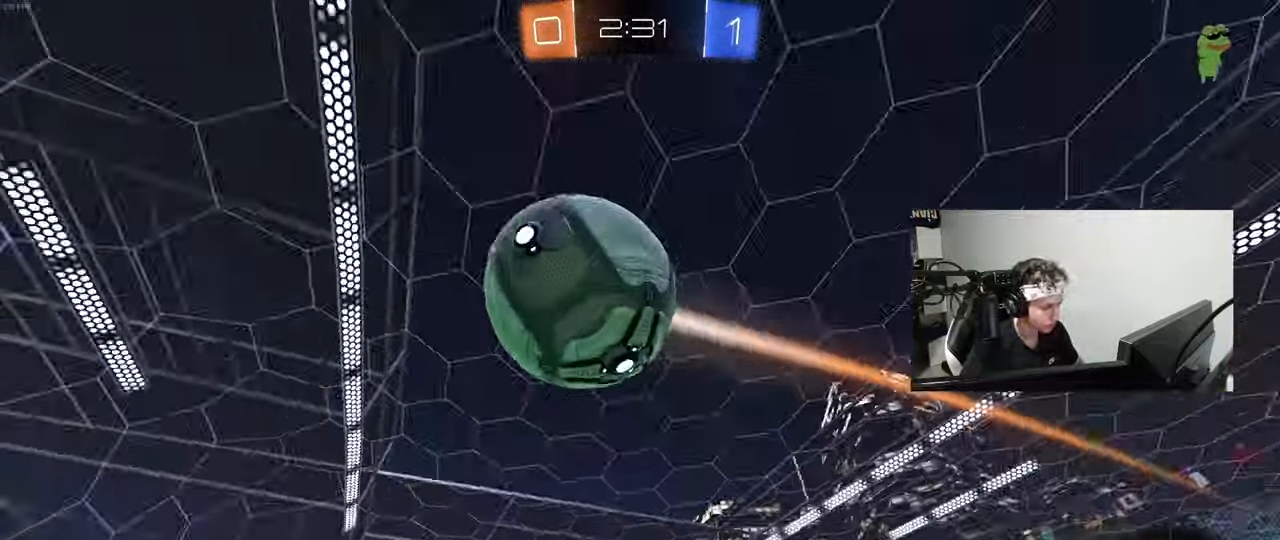
{"keys": ["a", "shift", "w"], "mouse": ["left"], "mouse_move": "still", "events": [[100, "w", "down"]]}
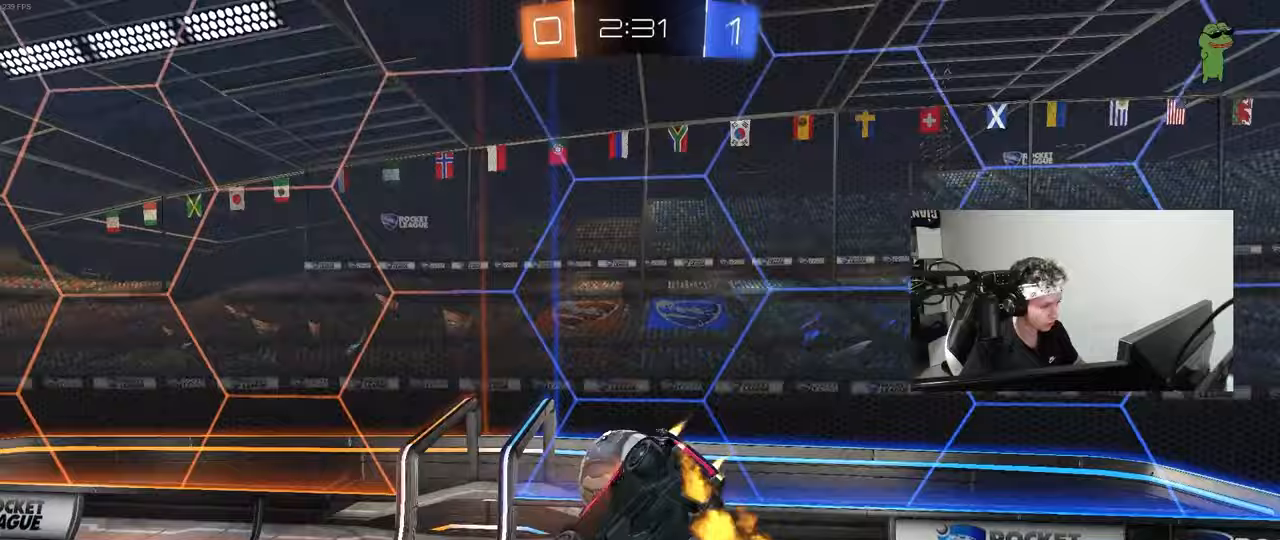
{"keys": ["d", "w"], "mouse": ["left"], "mouse_move": "still", "events": [[67, "w", "up"], [200, "w", "down"], [350, "a", "up"], [350, "mouse_left", "up"], [350, "shift", "up"], [350, "w", "up"], [400, "d", "down"], [433, "w", "down"], [483, "mouse_left", "down"]]}
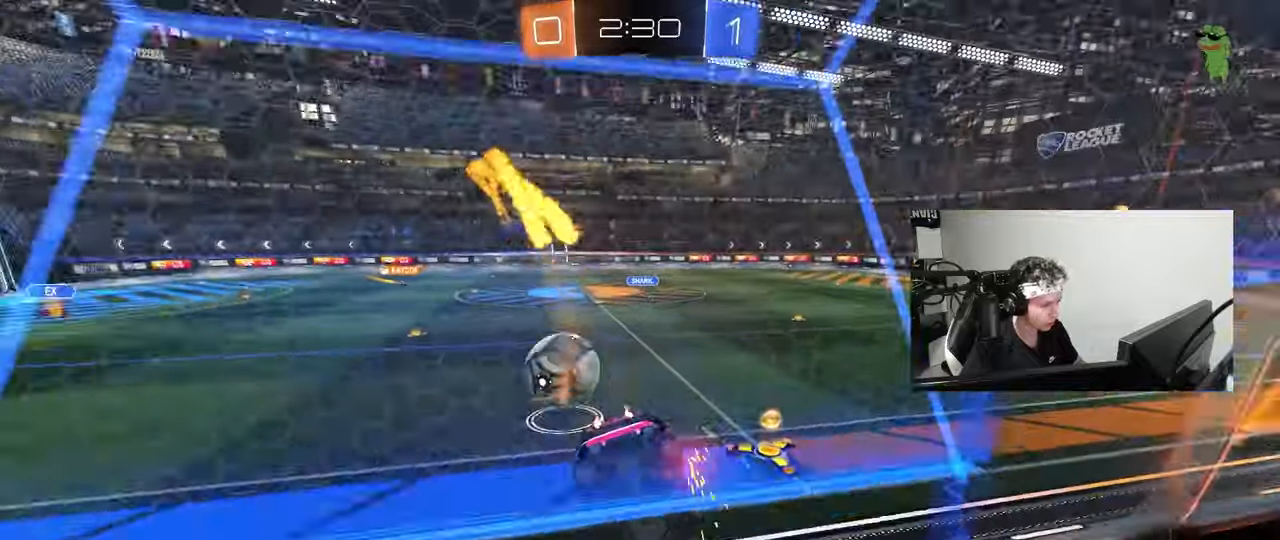
{"keys": ["a", "w"], "mouse": ["left"], "mouse_move": "still", "events": [[117, "d", "up"], [350, "a", "down"]]}